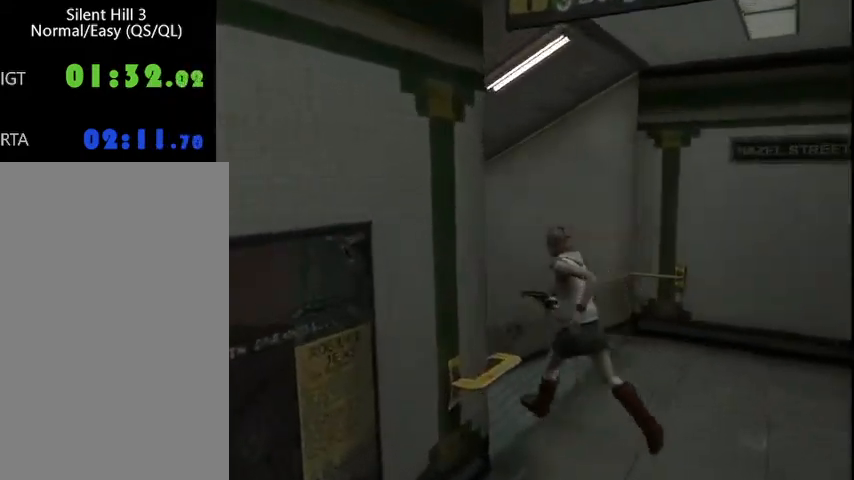
Gameplay with keyboard and mouse; each line is a JSON object with the keys and mouse buttons held at the frame after it. "events" lists presses ("down") and releases ("up") of "a", "alt", "b", "c", "caps_lock", "ctrl_l", "ctrl_r", "d", "delete", "down", "e", "end", "escape", "f", "g", "h", "left", "num0", "page_down", "q", "r", "right", "s", "shift", "space", "t", "tab", "up", "v", "w", "x", "y", "z", "mouse_left", "mouse_wheel" and "mouse_right" between this image and that frame as [ms after this image, input, new state], when the widget could be followed in between. "mouse_left", "mouse_wheel", "mouse_right" = the "left", "wheel", "right" buttons of the "mouse" list. No other keys are recorded. "wheel" means that the mouse wheel is clicked or scrolled. Mouse movement is not recorded.
{"keys": ["w"], "mouse": [], "events": [[33, "a", "up"]]}
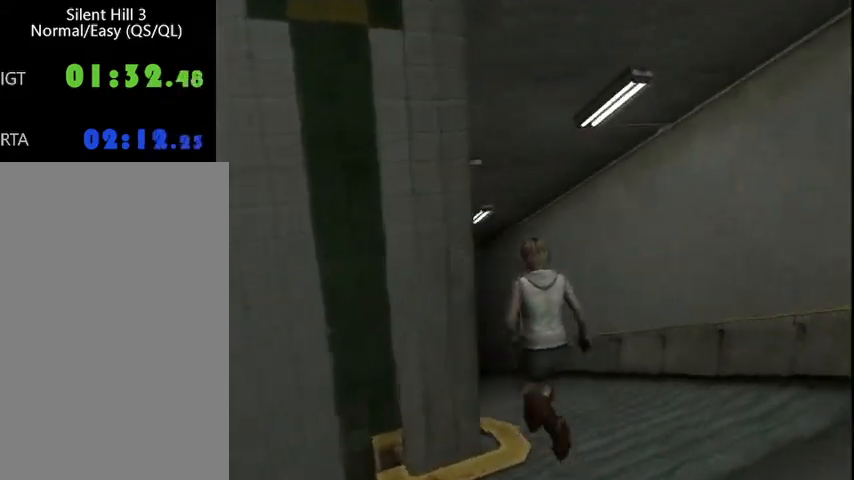
{"keys": ["w"], "mouse": [], "events": [[267, "a", "down"], [300, "a", "up"]]}
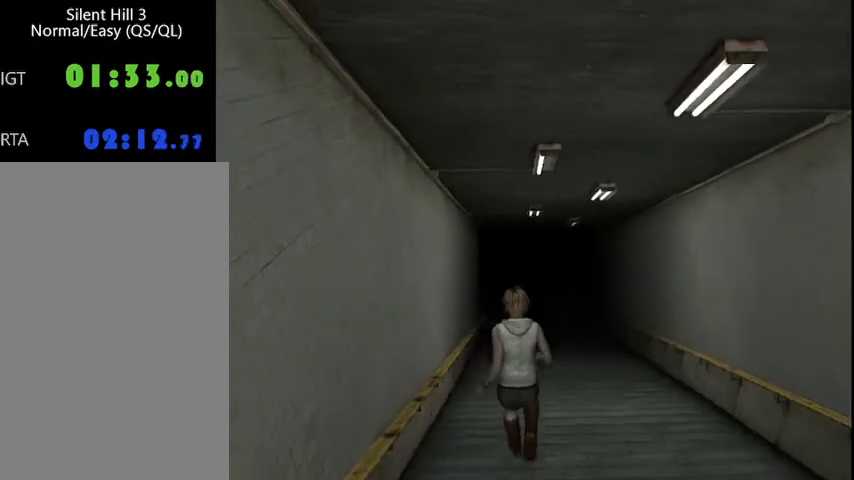
{"keys": ["w"], "mouse": [], "events": []}
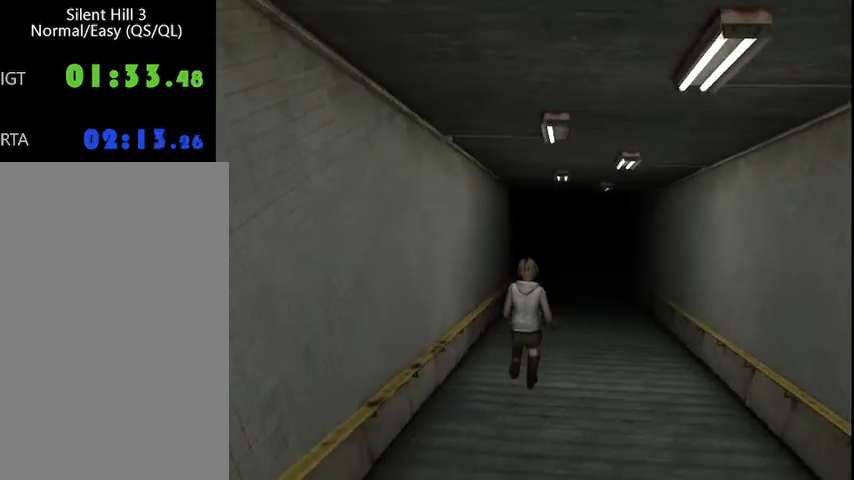
{"keys": ["w"], "mouse": [], "events": []}
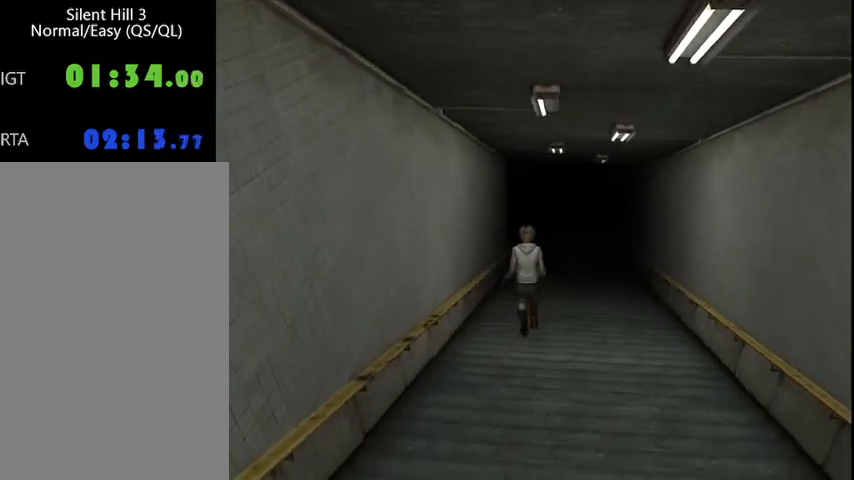
{"keys": ["w"], "mouse": [], "events": []}
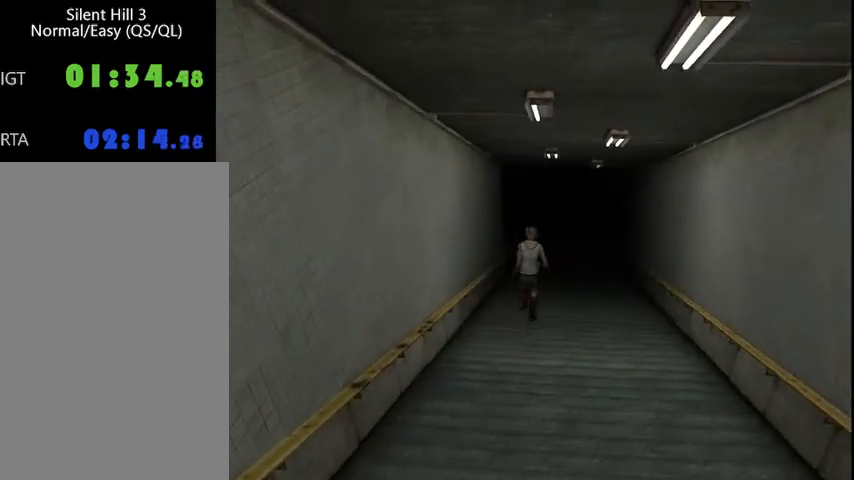
{"keys": ["s"], "mouse": [], "events": [[200, "w", "up"], [267, "s", "down"]]}
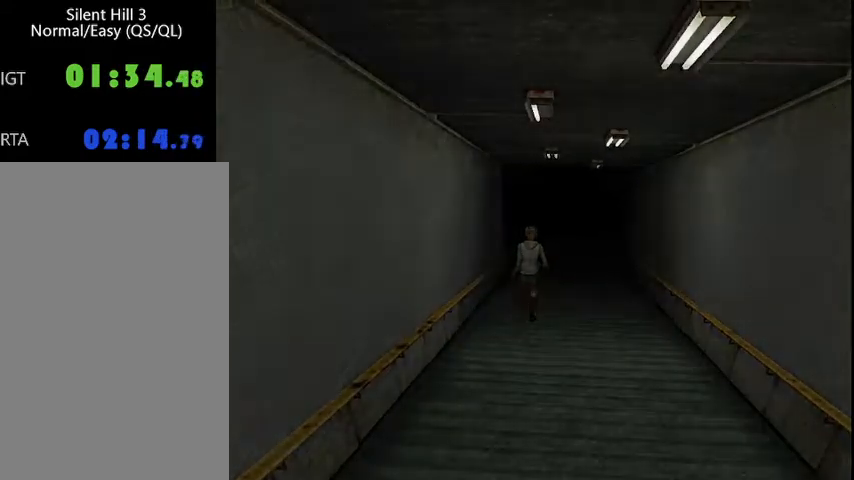
{"keys": ["s"], "mouse": [], "events": []}
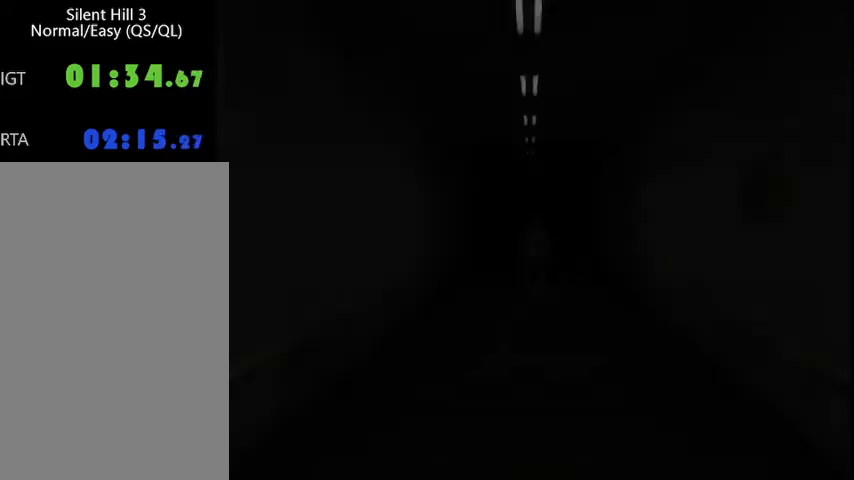
{"keys": ["s"], "mouse": [], "events": []}
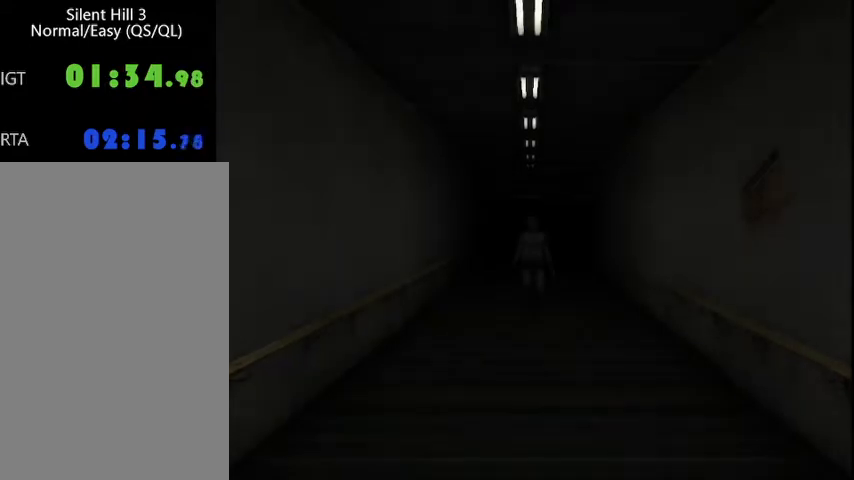
{"keys": ["s"], "mouse": [], "events": []}
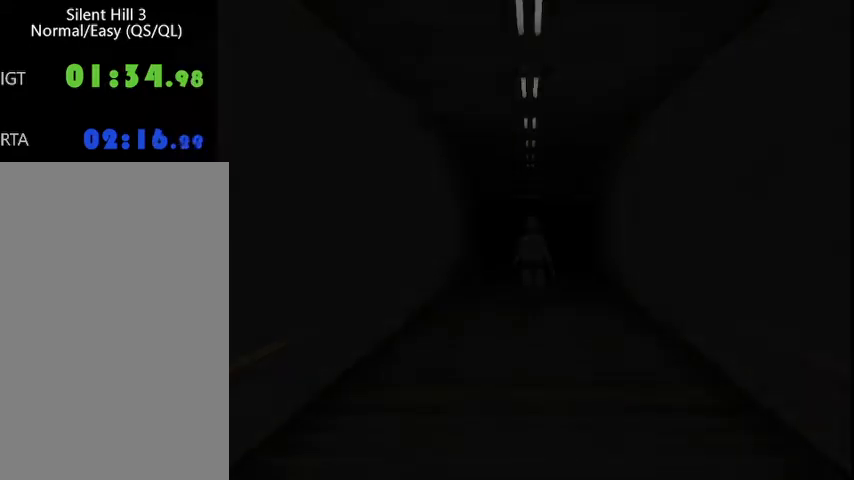
{"keys": ["alt", "s", "space"], "mouse": [], "events": [[267, "alt", "down"], [267, "space", "down"], [367, "alt", "up"], [367, "space", "up"], [467, "alt", "down"], [467, "space", "down"]]}
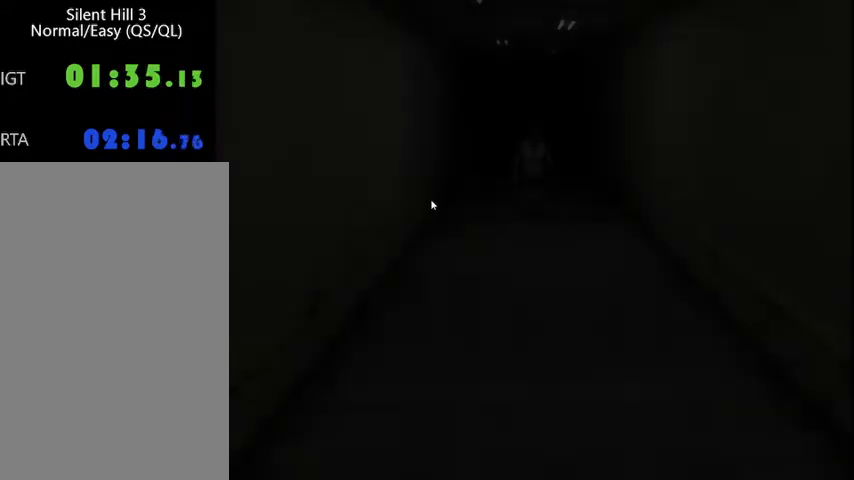
{"keys": ["alt", "s", "space"], "mouse": [], "events": [[33, "alt", "up"], [33, "space", "up"], [100, "alt", "down"], [133, "space", "down"], [200, "alt", "up"], [200, "space", "up"], [267, "alt", "down"], [267, "space", "down"], [367, "alt", "up"], [367, "space", "up"], [467, "alt", "down"], [467, "space", "down"]]}
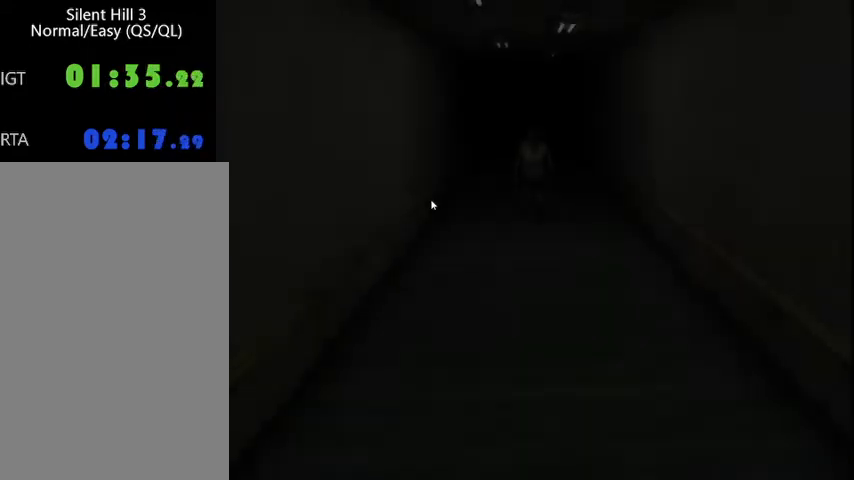
{"keys": ["alt", "s", "space"], "mouse": [], "events": [[67, "alt", "up"], [67, "space", "up"], [167, "alt", "down"], [167, "space", "down"], [233, "space", "up"], [267, "alt", "up"], [500, "alt", "down"], [500, "space", "down"]]}
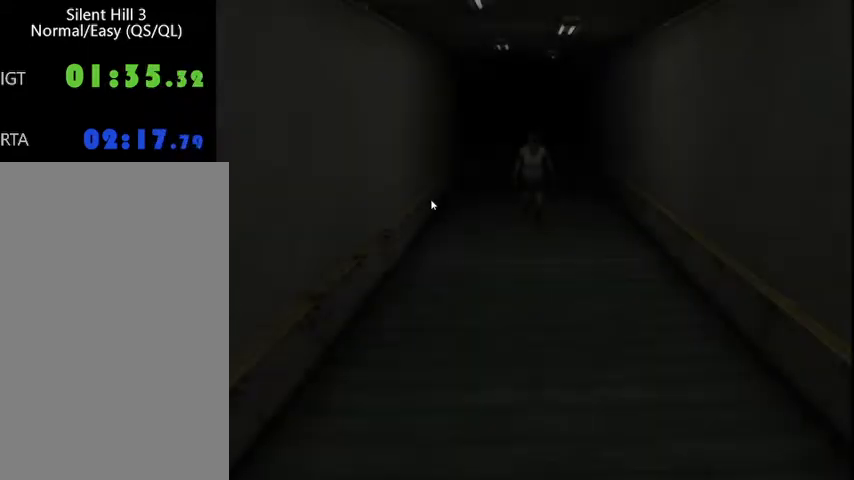
{"keys": ["s"], "mouse": [], "events": [[100, "alt", "up"], [100, "space", "up"], [233, "alt", "down"], [233, "space", "down"], [333, "alt", "up"], [367, "space", "up"]]}
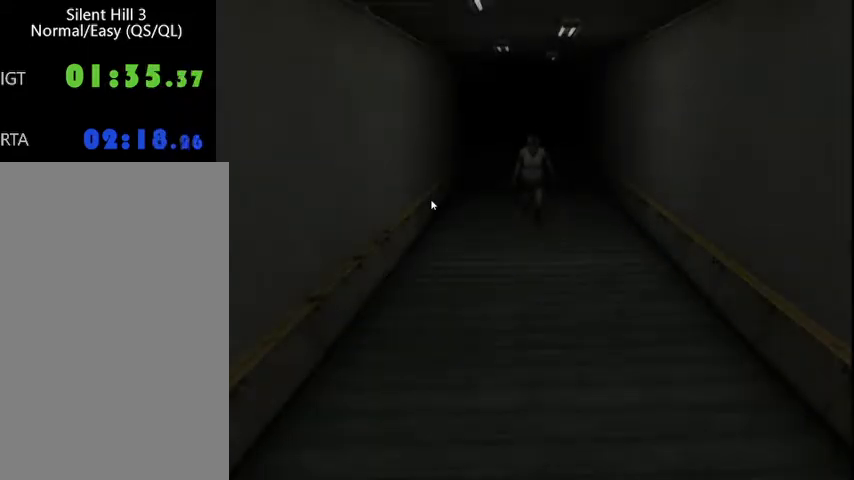
{"keys": ["s"], "mouse": [], "events": [[67, "alt", "down"], [67, "space", "down"], [133, "space", "up"], [167, "alt", "up"]]}
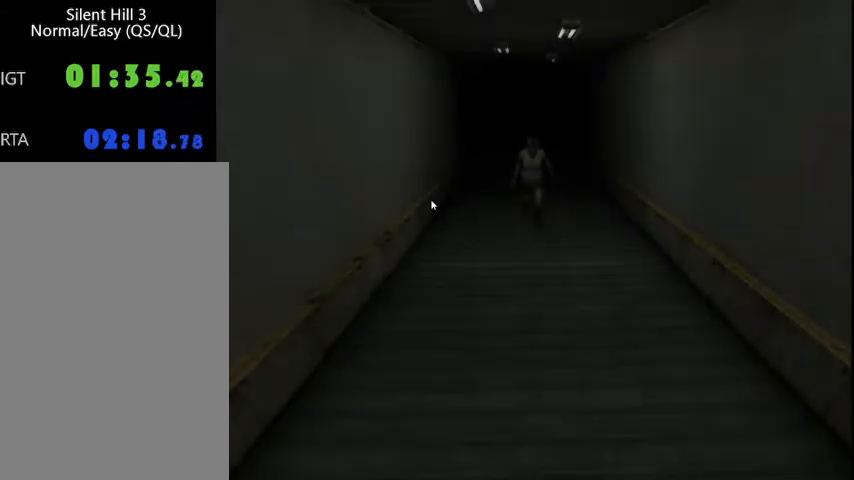
{"keys": [], "mouse": [], "events": [[400, "s", "up"]]}
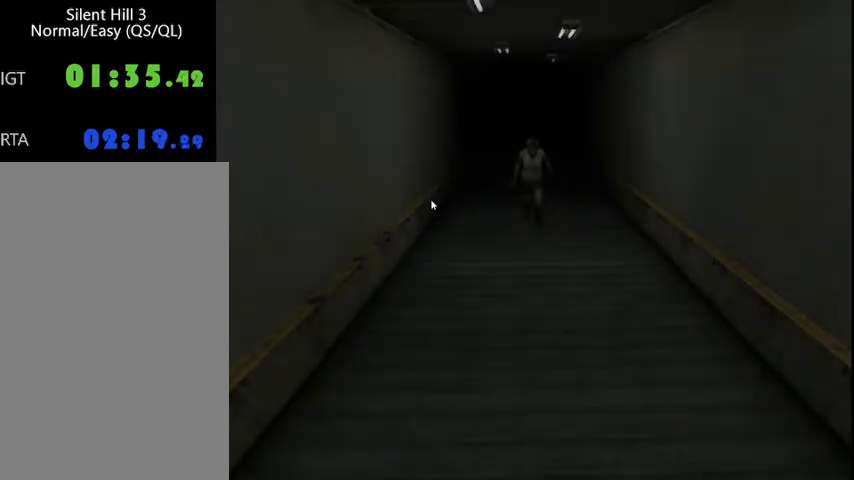
{"keys": [], "mouse": [], "events": []}
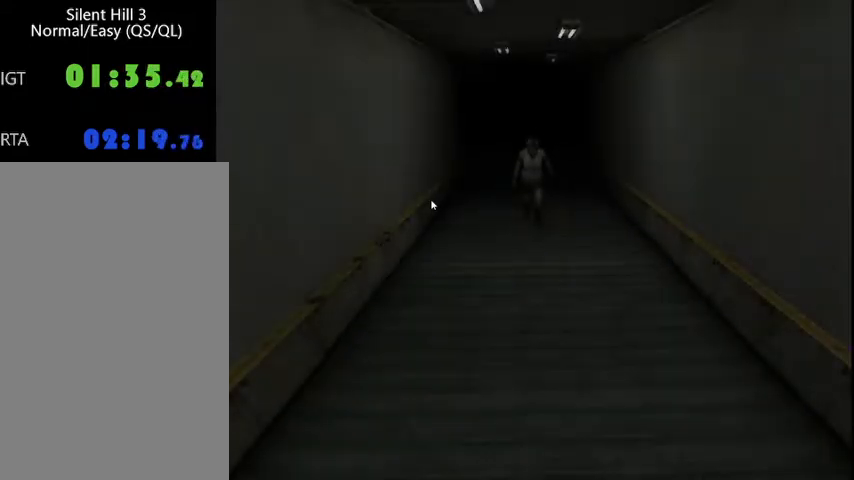
{"keys": ["page_down"], "mouse": [], "events": [[367, "page_down", "down"]]}
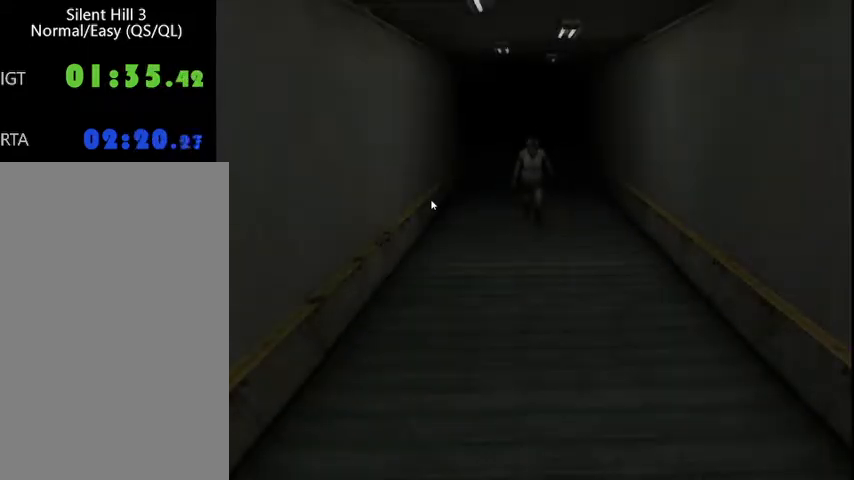
{"keys": ["alt", "page_down"], "mouse": [], "events": [[267, "alt", "down"]]}
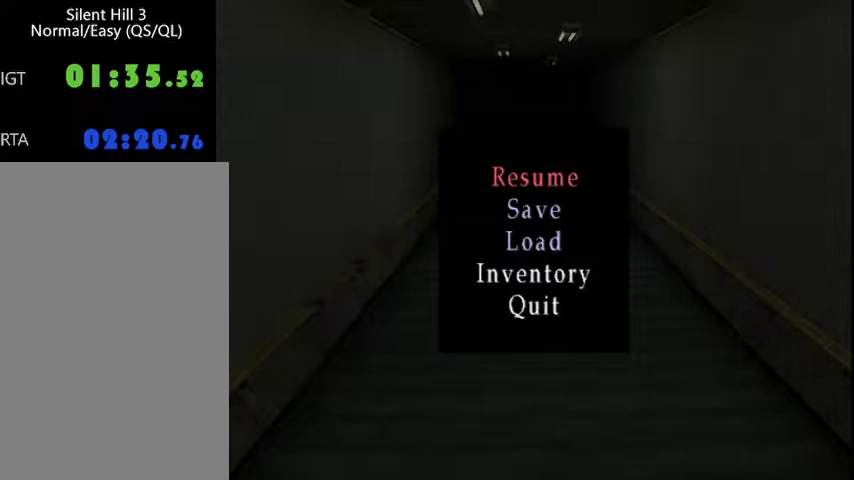
{"keys": ["s"], "mouse": [], "events": [[233, "alt", "up"], [400, "page_down", "up"], [500, "s", "down"]]}
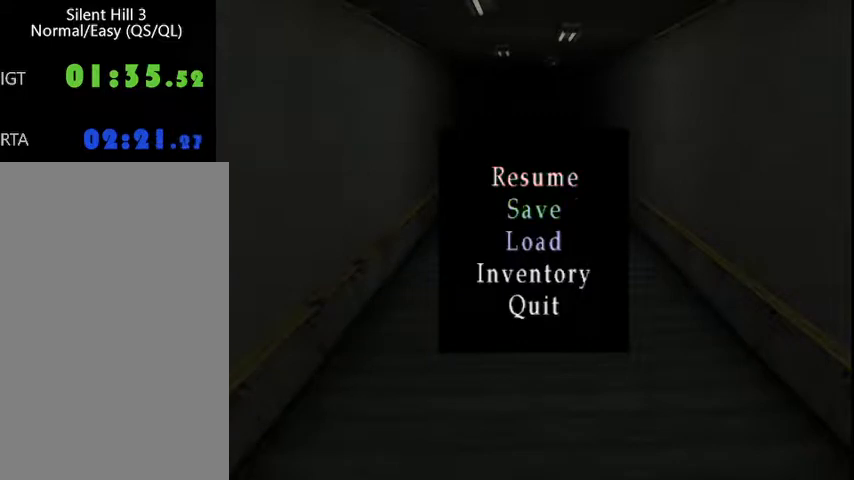
{"keys": [], "mouse": [], "events": [[67, "s", "up"], [133, "s", "down"], [200, "s", "up"], [300, "s", "down"], [367, "s", "up"]]}
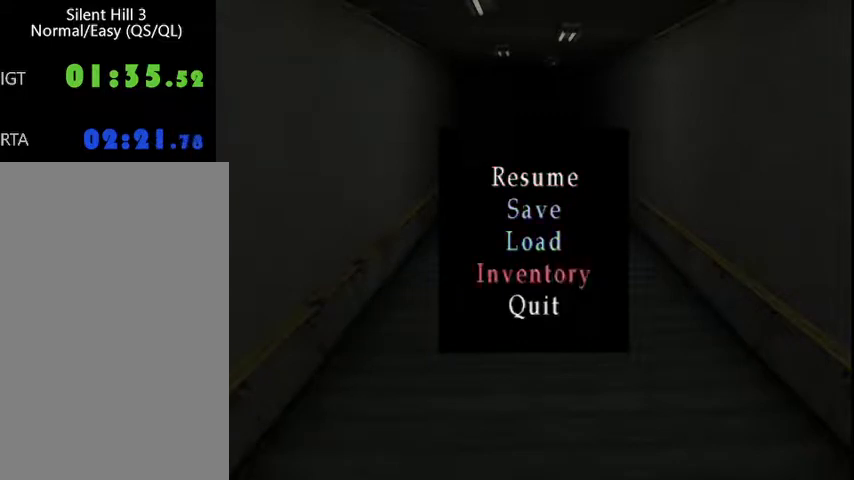
{"keys": [], "mouse": [], "events": []}
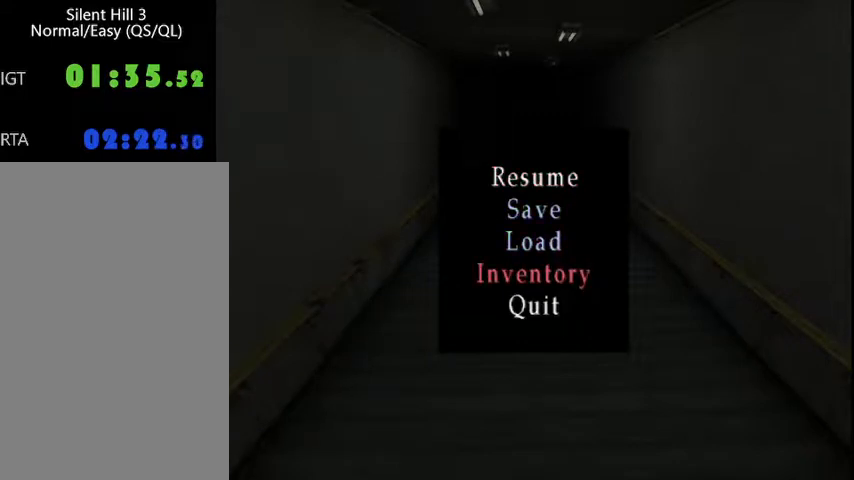
{"keys": [], "mouse": [], "events": []}
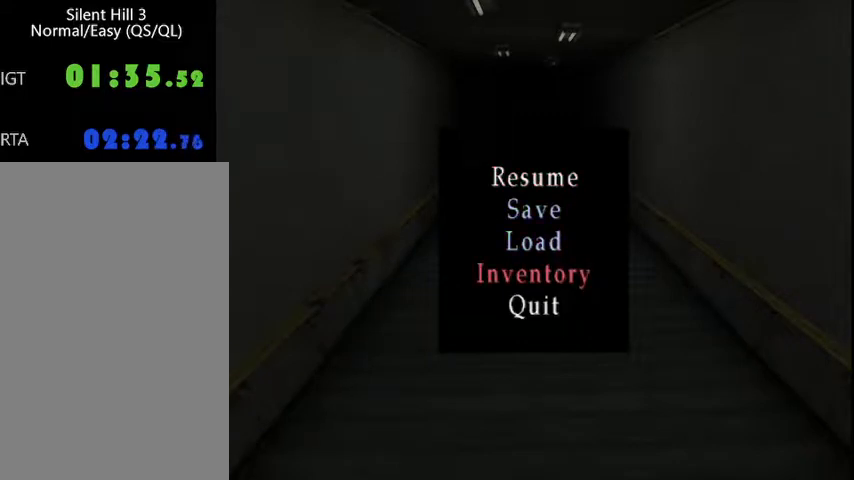
{"keys": [], "mouse": [], "events": []}
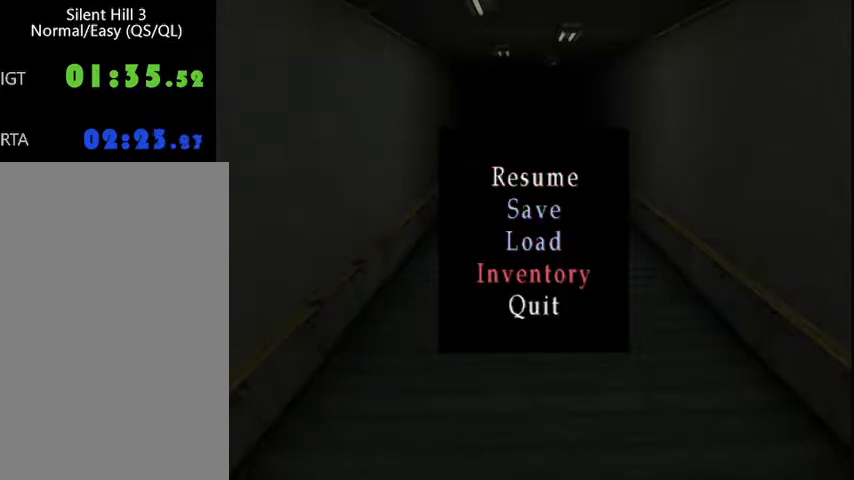
{"keys": ["s"], "mouse": [], "events": [[367, "space", "down"], [433, "space", "up"], [500, "s", "down"]]}
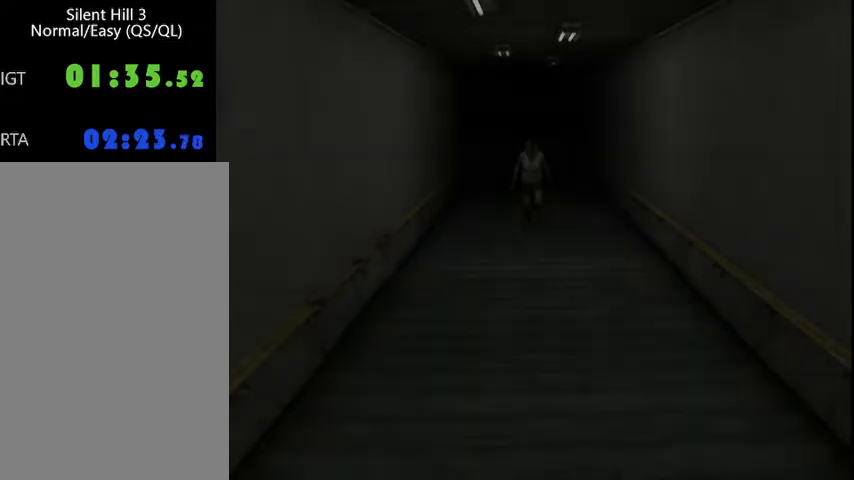
{"keys": ["s"], "mouse": [], "events": []}
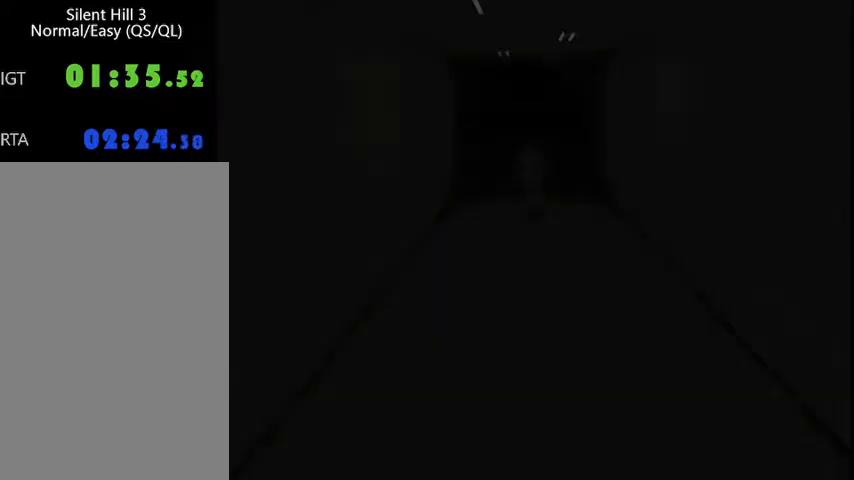
{"keys": [], "mouse": [], "events": [[467, "s", "up"]]}
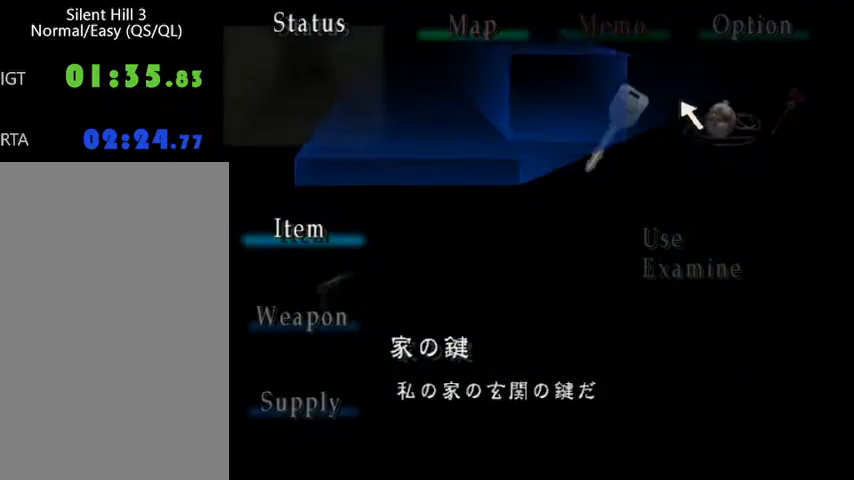
{"keys": [], "mouse": [], "events": [[33, "d", "down"], [400, "d", "up"]]}
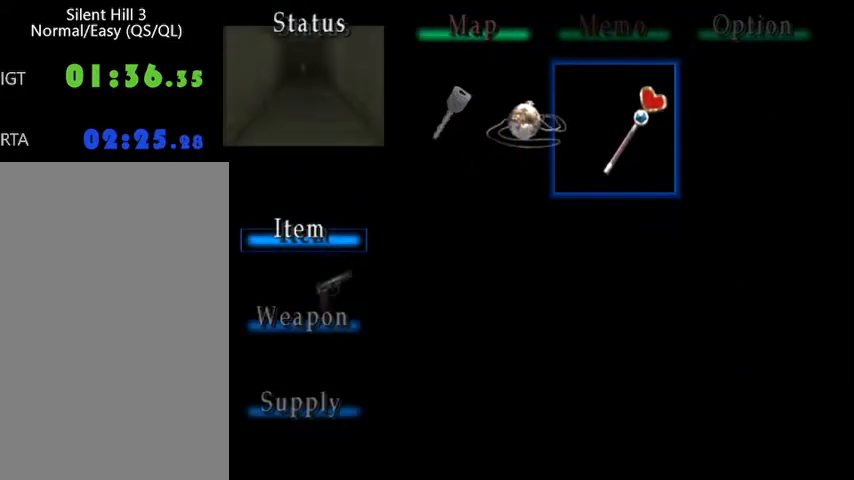
{"keys": [], "mouse": [], "events": [[100, "mouse_left", "down"], [167, "mouse_left", "up"], [367, "tab", "down"], [433, "tab", "up"]]}
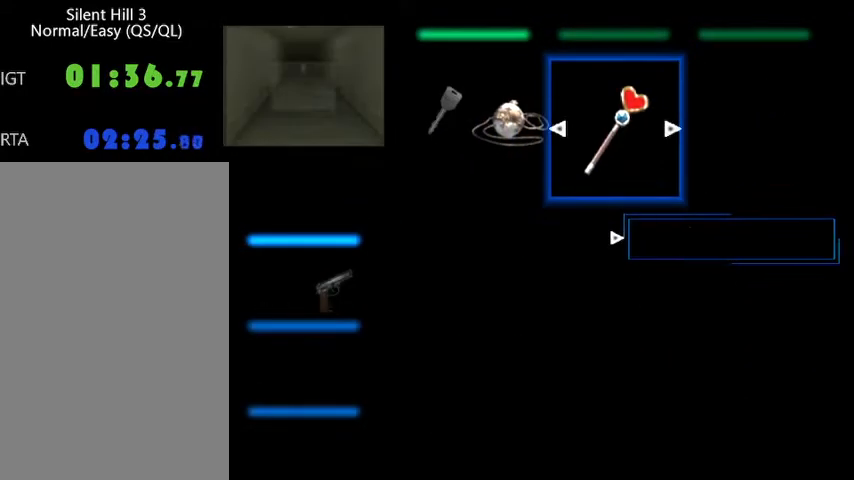
{"keys": [], "mouse": [], "events": []}
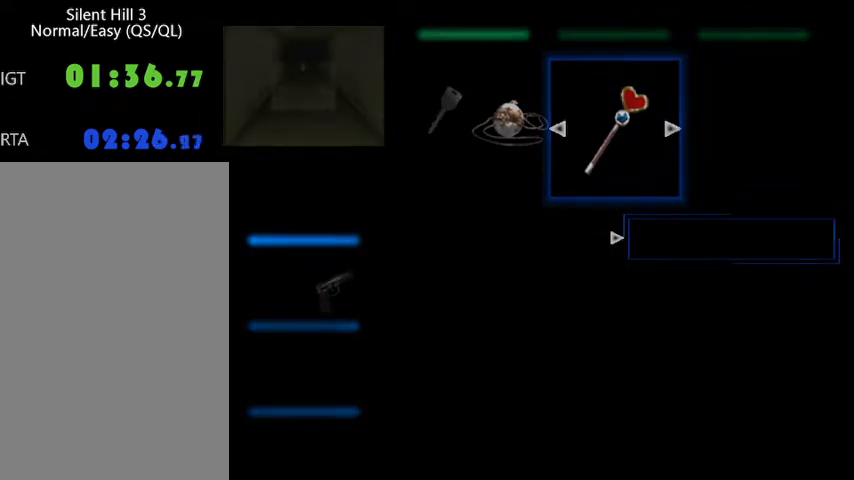
{"keys": [], "mouse": [], "events": []}